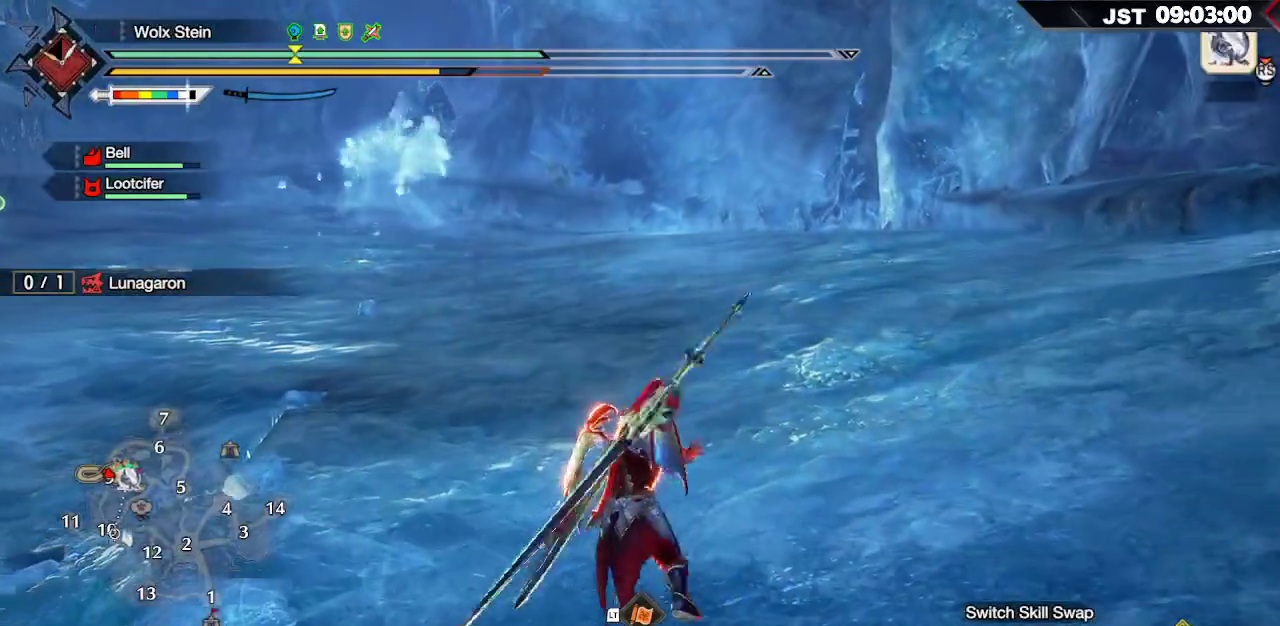
Gameplay with a controller (Xbox layout); each line is a JSON object with the inputs held at the frame after it (dt_ms = milliseconds from this image to that frame). "events" lists button and stick changes between this image and that frame as [ms after this image, input, new state], when the widget could be followed in between. Not read: right_stick.
{"dt_ms": 500, "buttons": ["B"], "left_stick": "up-left", "events": [[17, "left_stick", "up-left"], [50, "B", "down"]]}
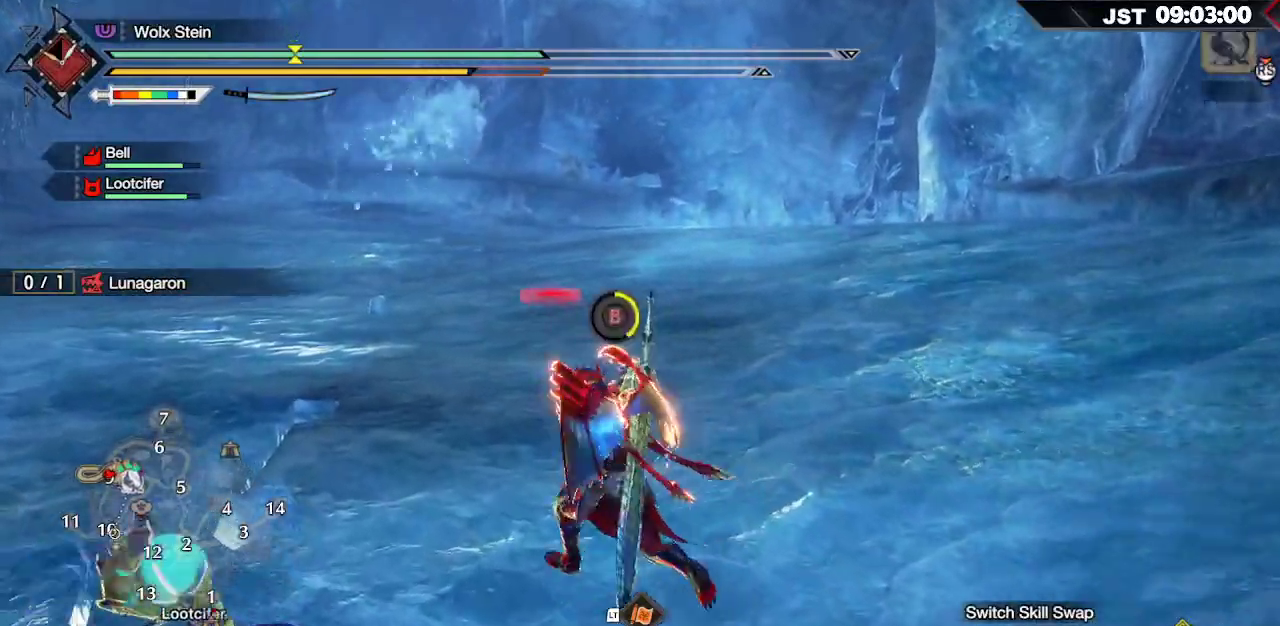
{"dt_ms": 500, "buttons": ["B"], "left_stick": "up-left", "events": []}
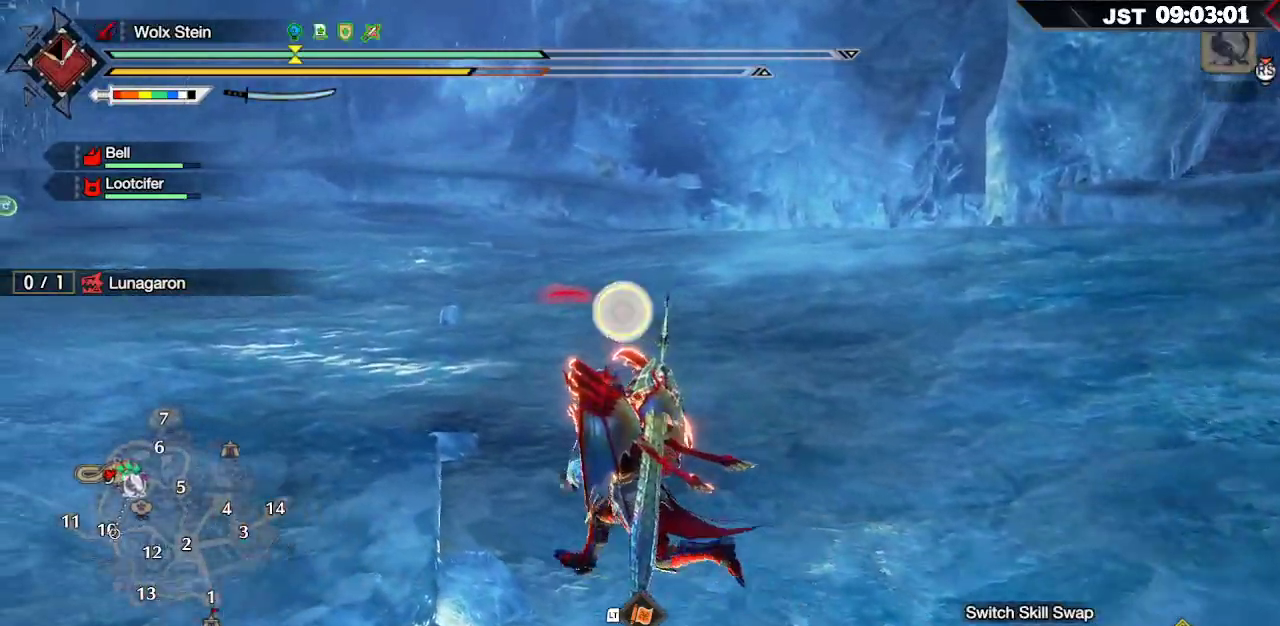
{"dt_ms": 500, "buttons": ["B"], "left_stick": "up-left", "events": []}
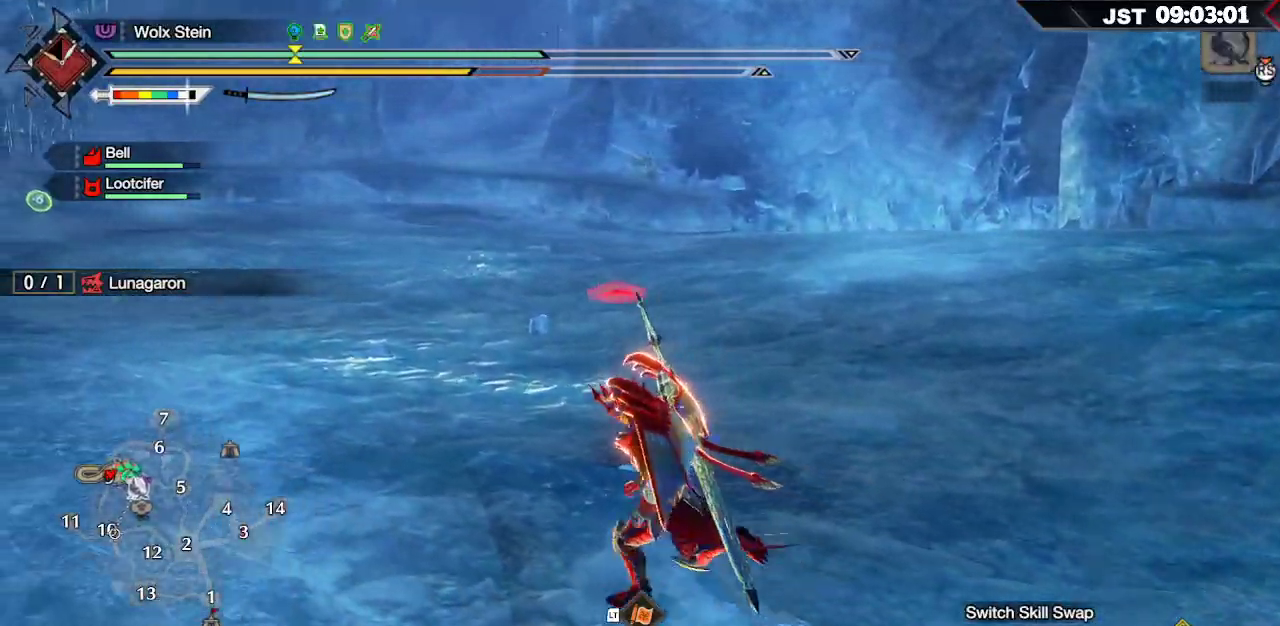
{"dt_ms": 500, "buttons": ["B"], "left_stick": "up-left", "events": []}
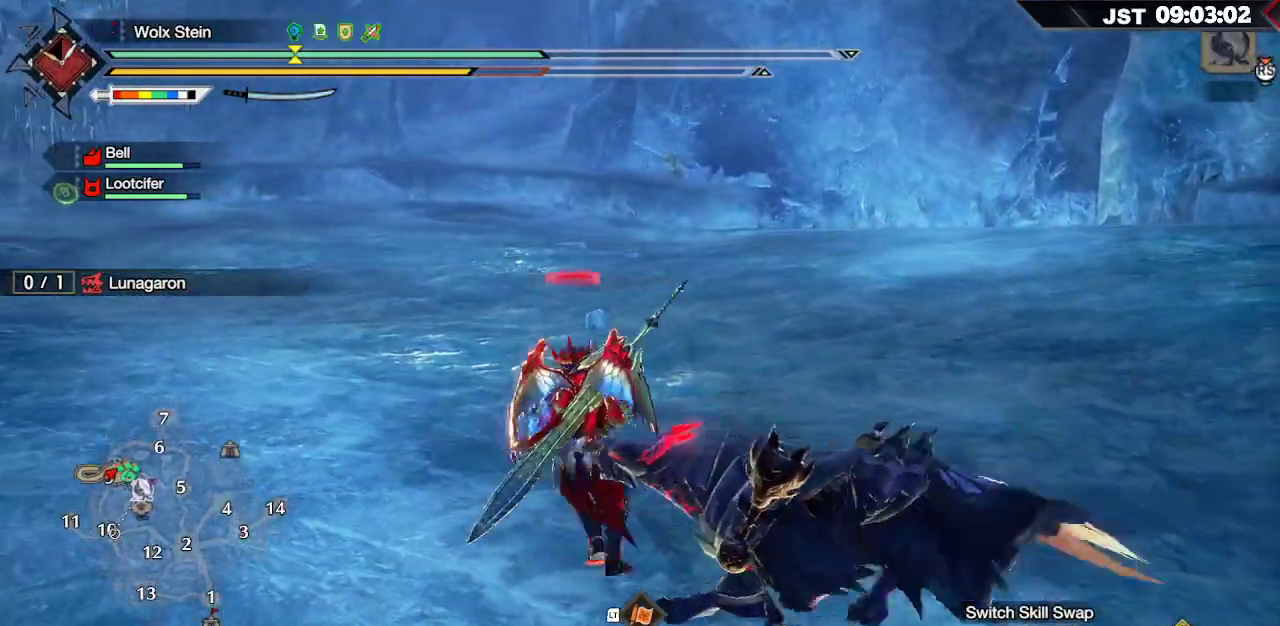
{"dt_ms": 500, "buttons": [], "left_stick": "up-left", "events": [[383, "B", "up"]]}
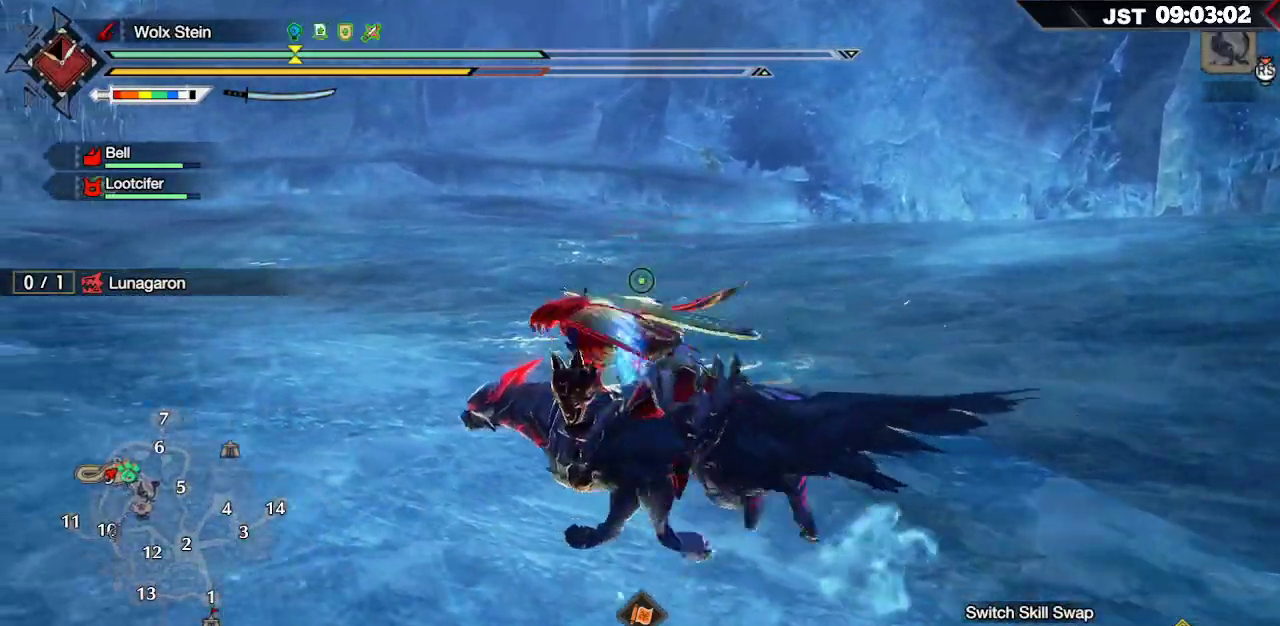
{"dt_ms": 500, "buttons": ["R1"], "left_stick": "up", "events": [[217, "R1", "down"], [333, "left_stick", "up"]]}
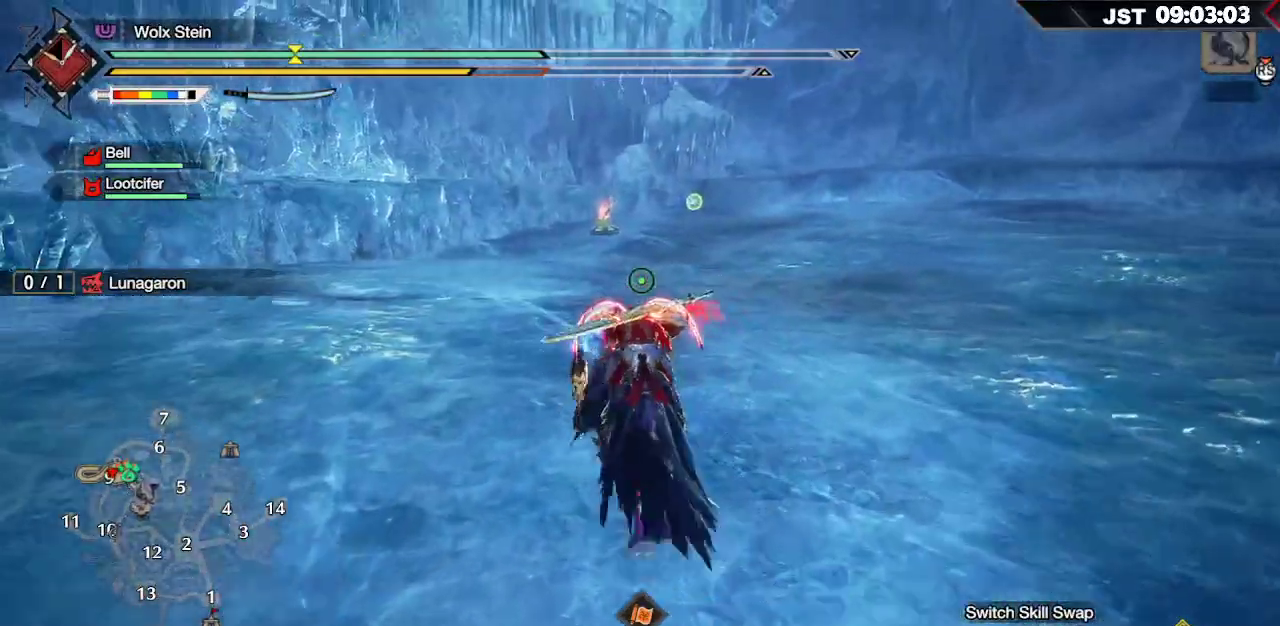
{"dt_ms": 500, "buttons": ["R1"], "left_stick": "up", "events": []}
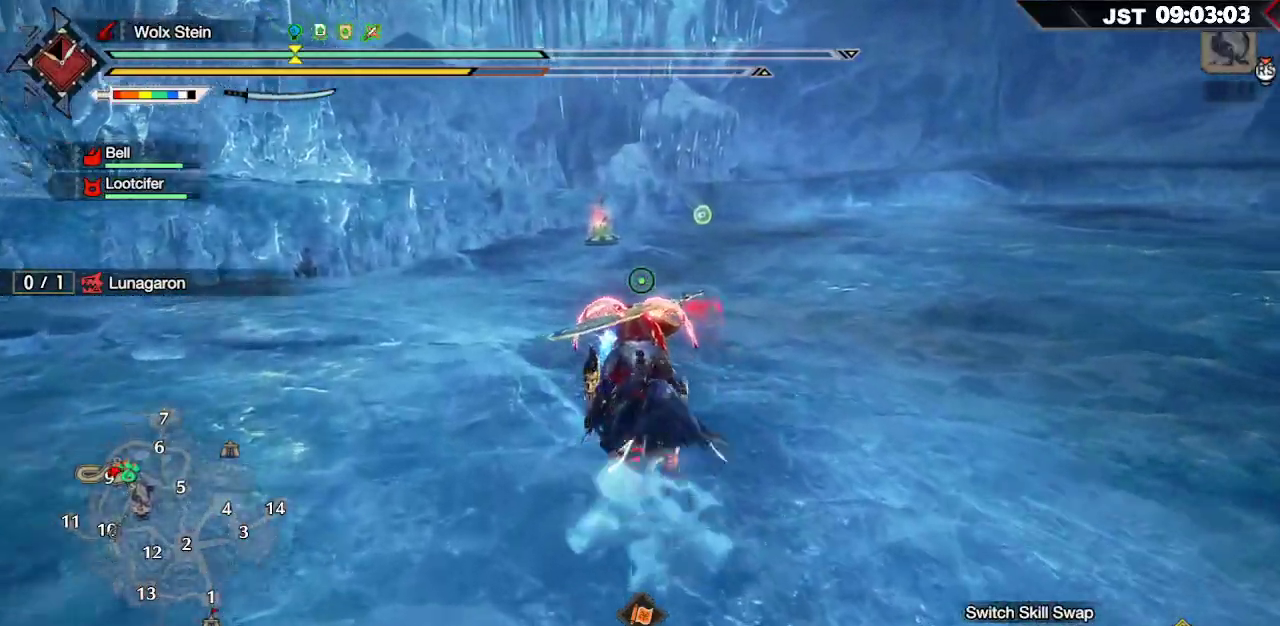
{"dt_ms": 500, "buttons": ["R1"], "left_stick": "up", "events": []}
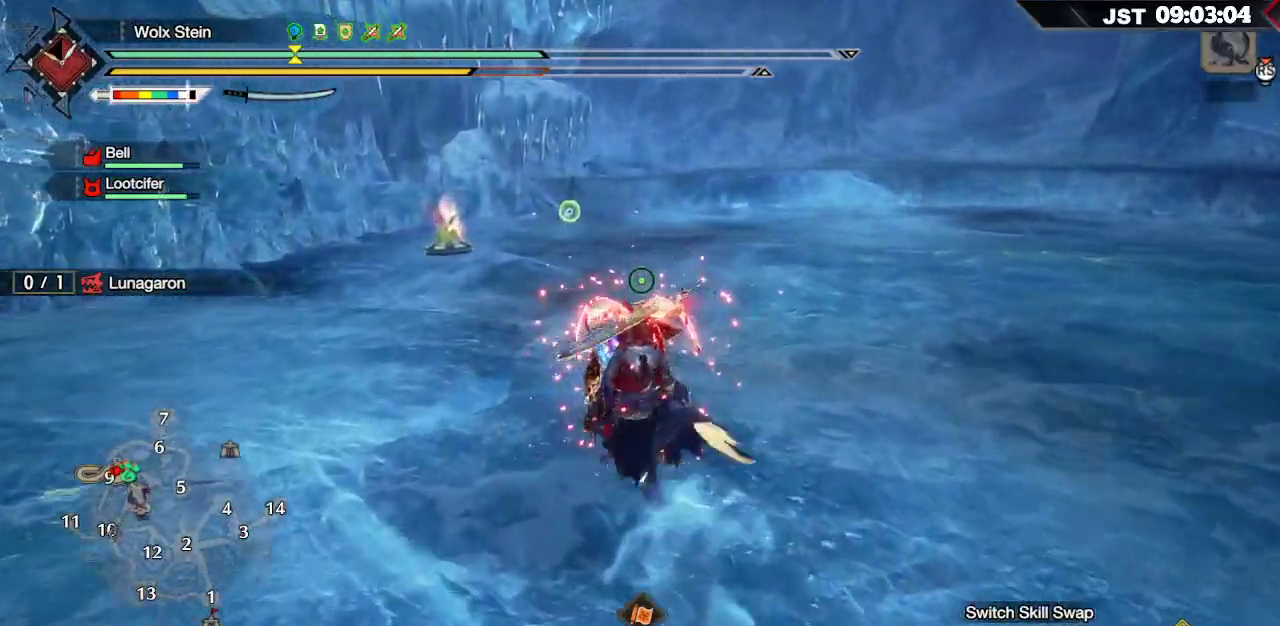
{"dt_ms": 500, "buttons": ["R1"], "left_stick": "up", "events": []}
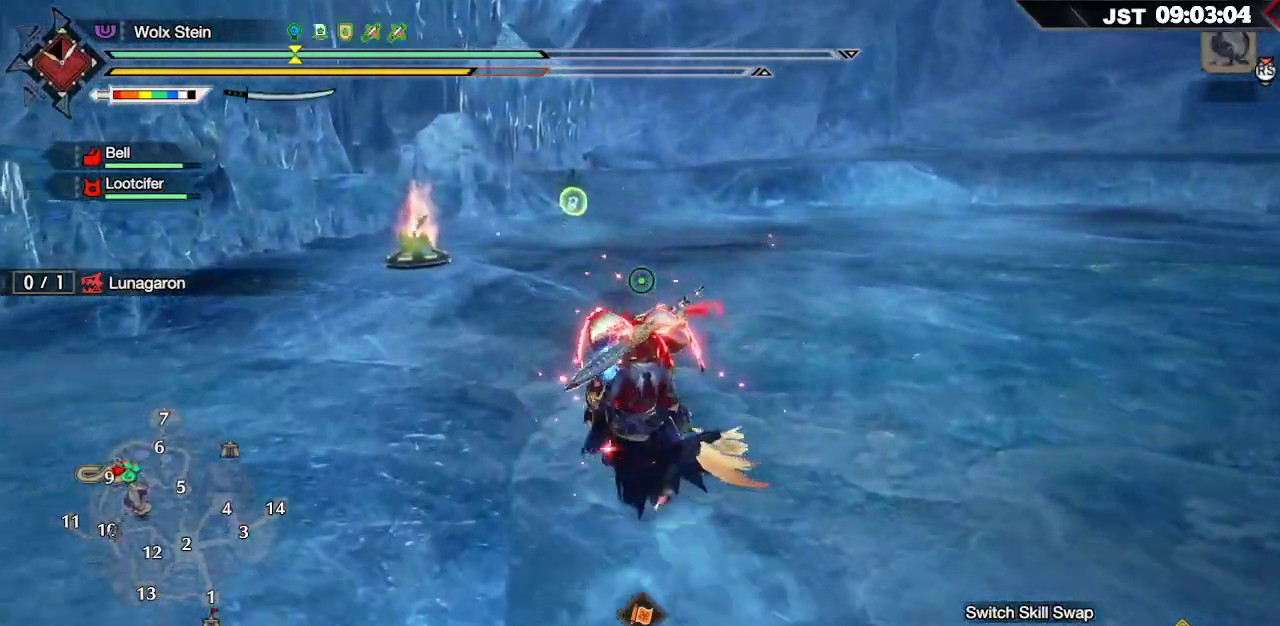
{"dt_ms": 500, "buttons": ["L1", "R1"], "left_stick": "up", "events": [[233, "L1", "down"]]}
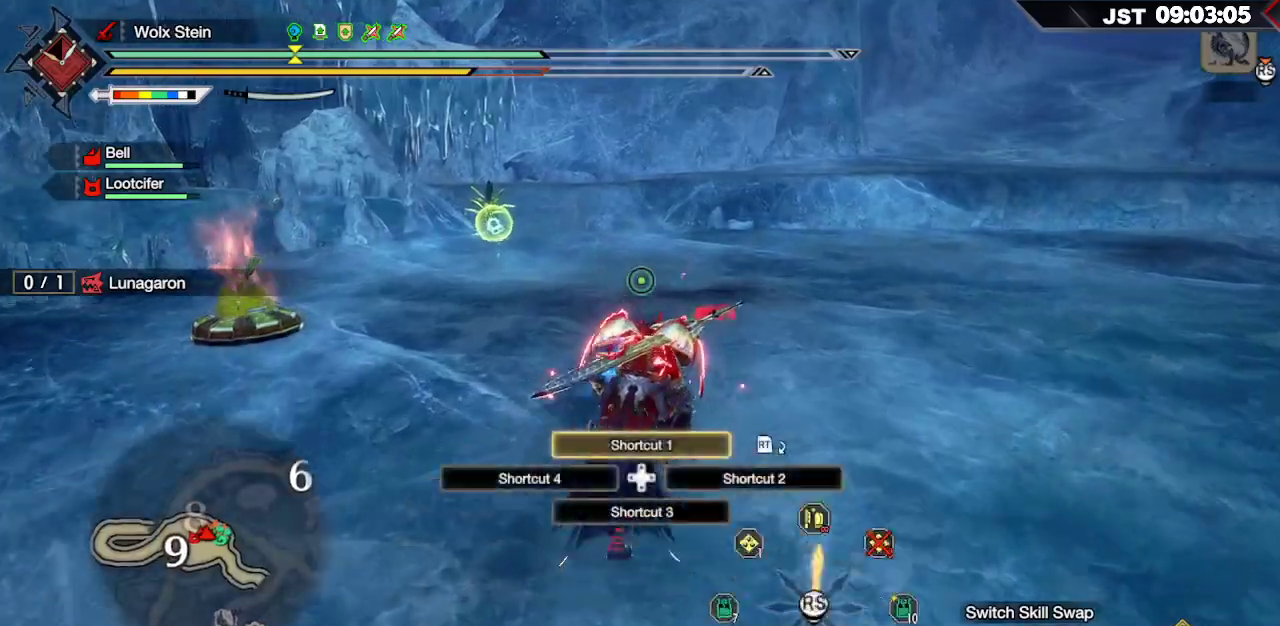
{"dt_ms": 500, "buttons": ["R1"], "left_stick": "up", "events": [[333, "L1", "up"]]}
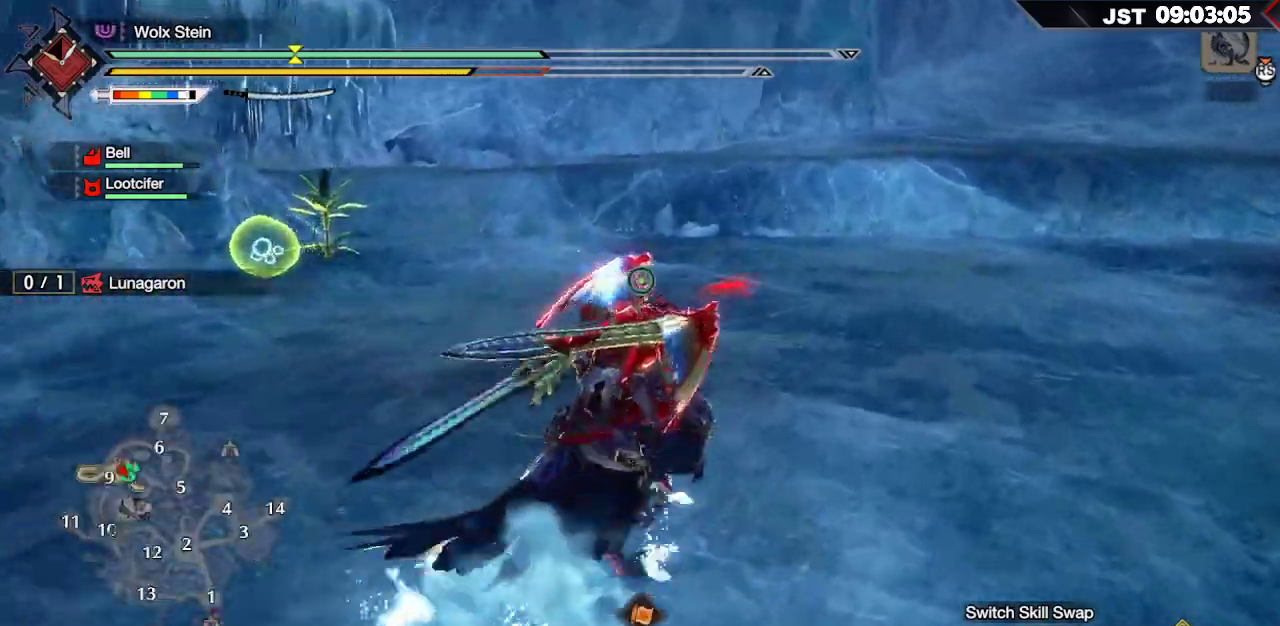
{"dt_ms": 500, "buttons": ["R1"], "left_stick": "up"}
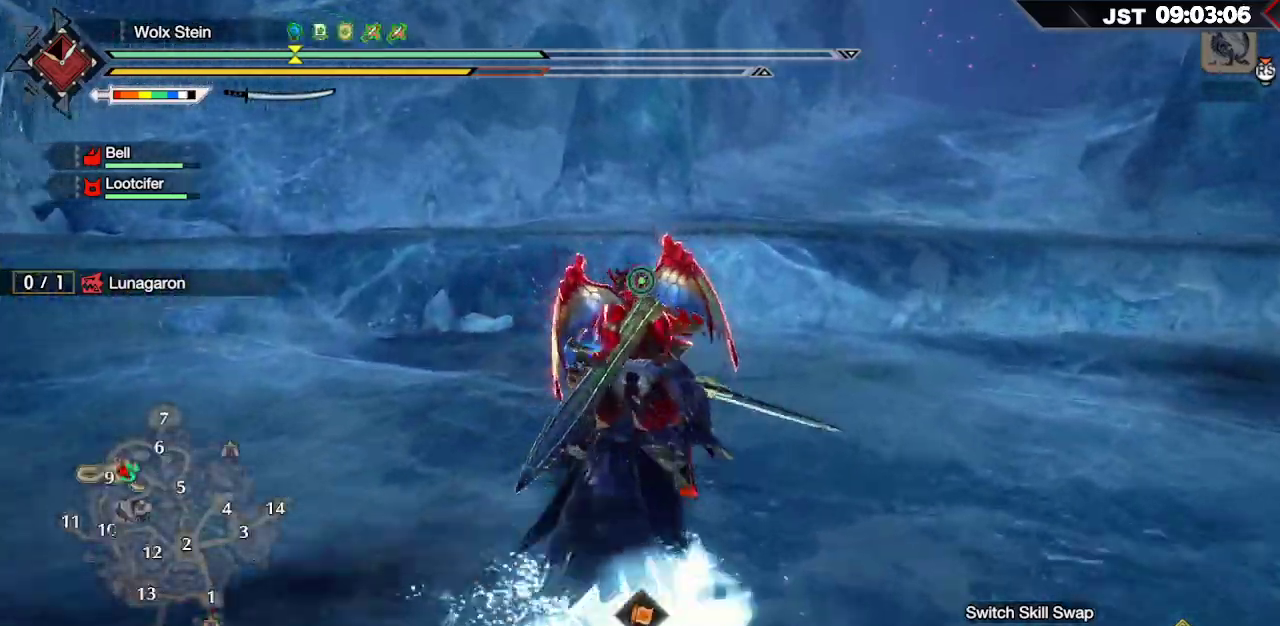
{"dt_ms": 500, "buttons": ["R1"], "left_stick": "up", "events": []}
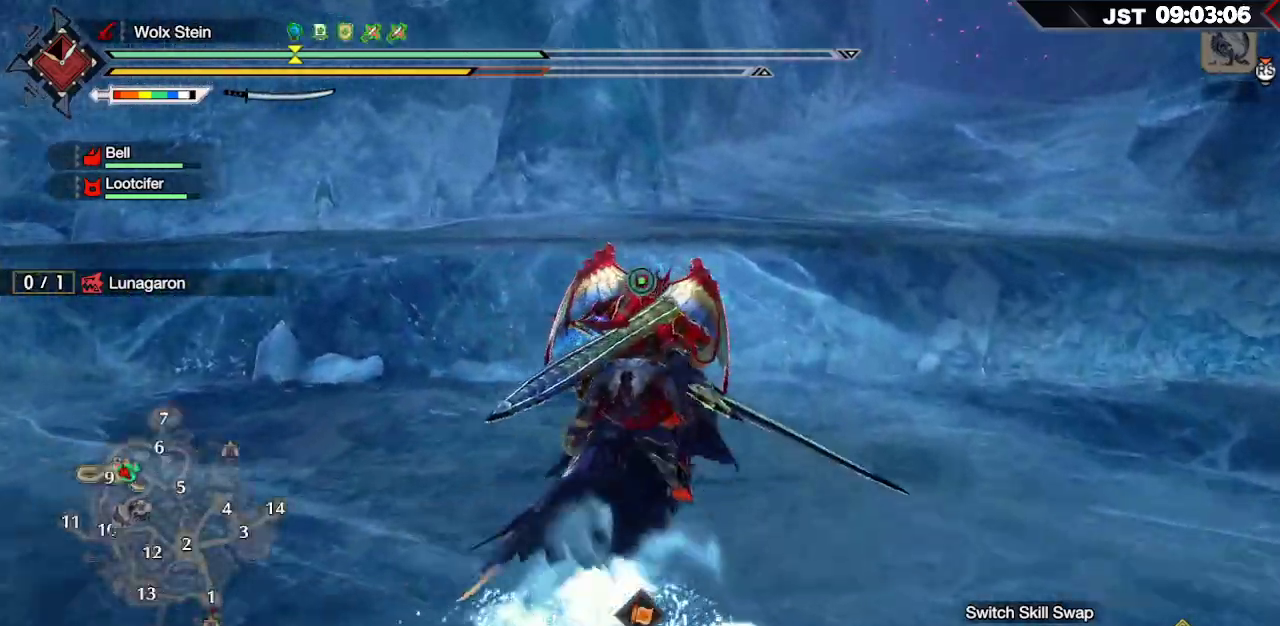
{"dt_ms": 500, "buttons": ["R1"], "left_stick": "up", "events": []}
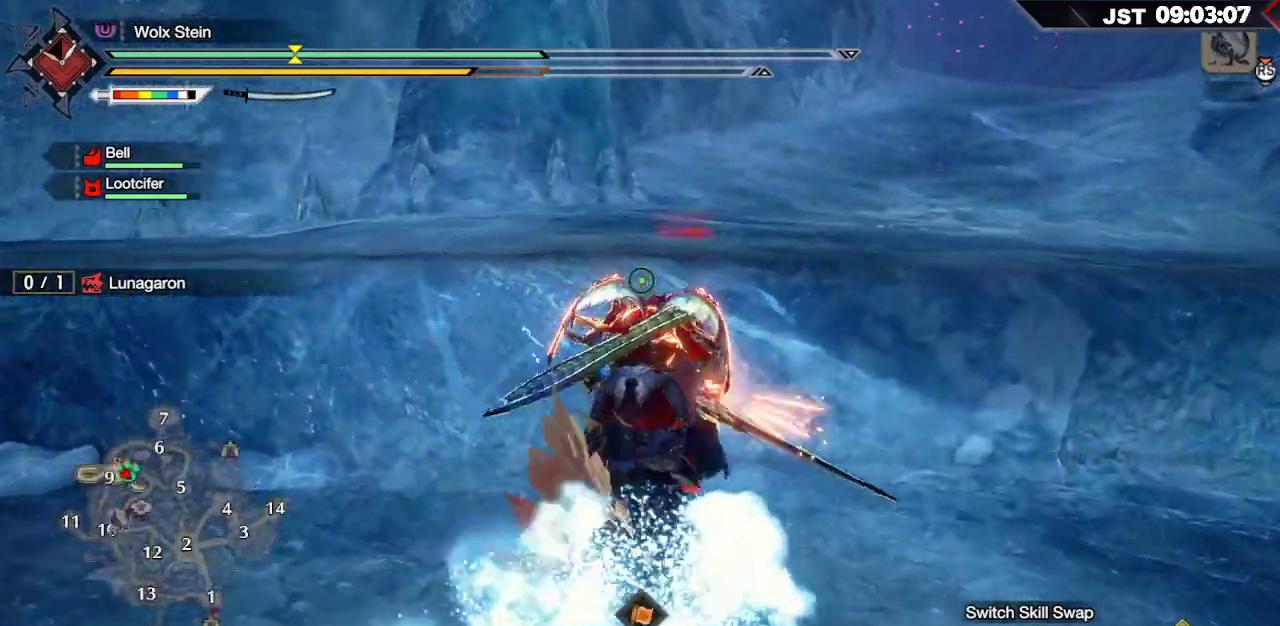
{"dt_ms": 1000, "buttons": ["R1"], "left_stick": "up"}
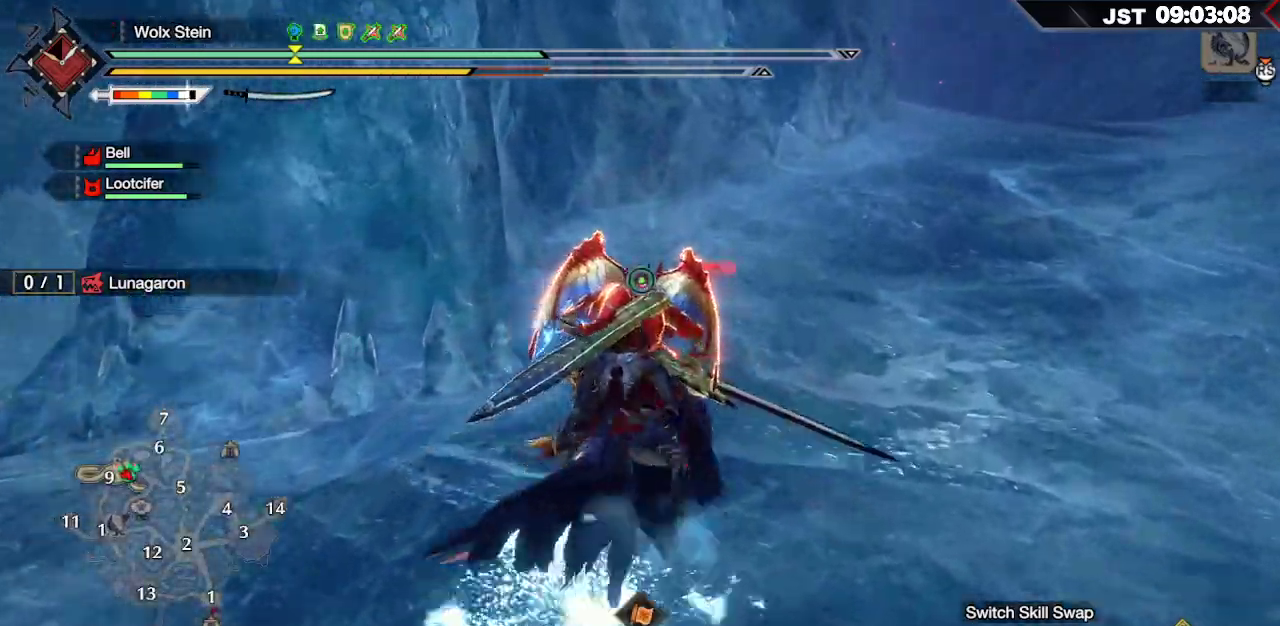
{"dt_ms": 500, "buttons": ["R1"], "left_stick": "up", "events": []}
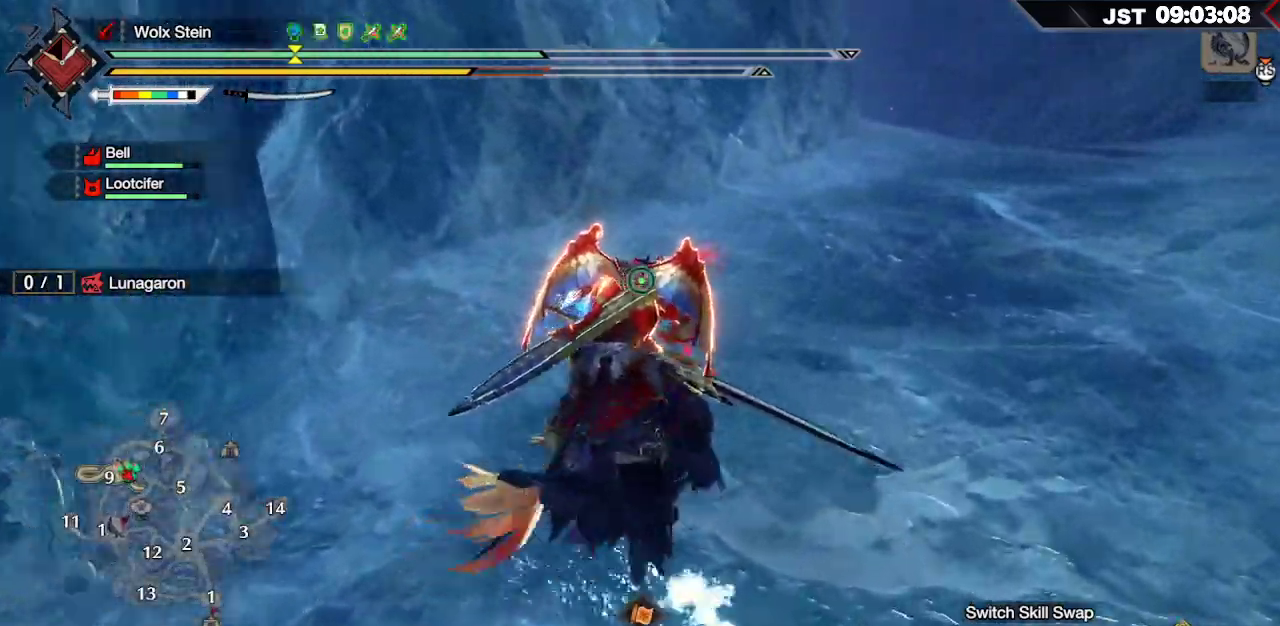
{"dt_ms": 500, "buttons": ["R1"], "left_stick": "up-right", "events": [[50, "left_stick", "up-right"]]}
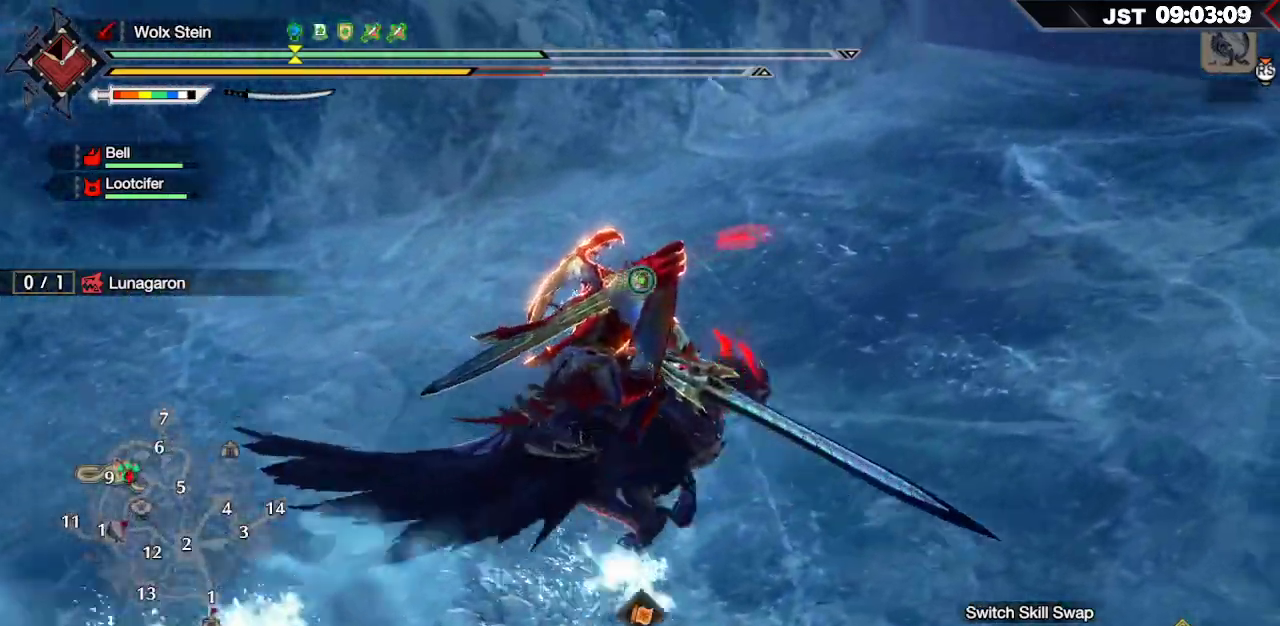
{"dt_ms": 500, "buttons": ["R1"], "left_stick": "up-right", "events": []}
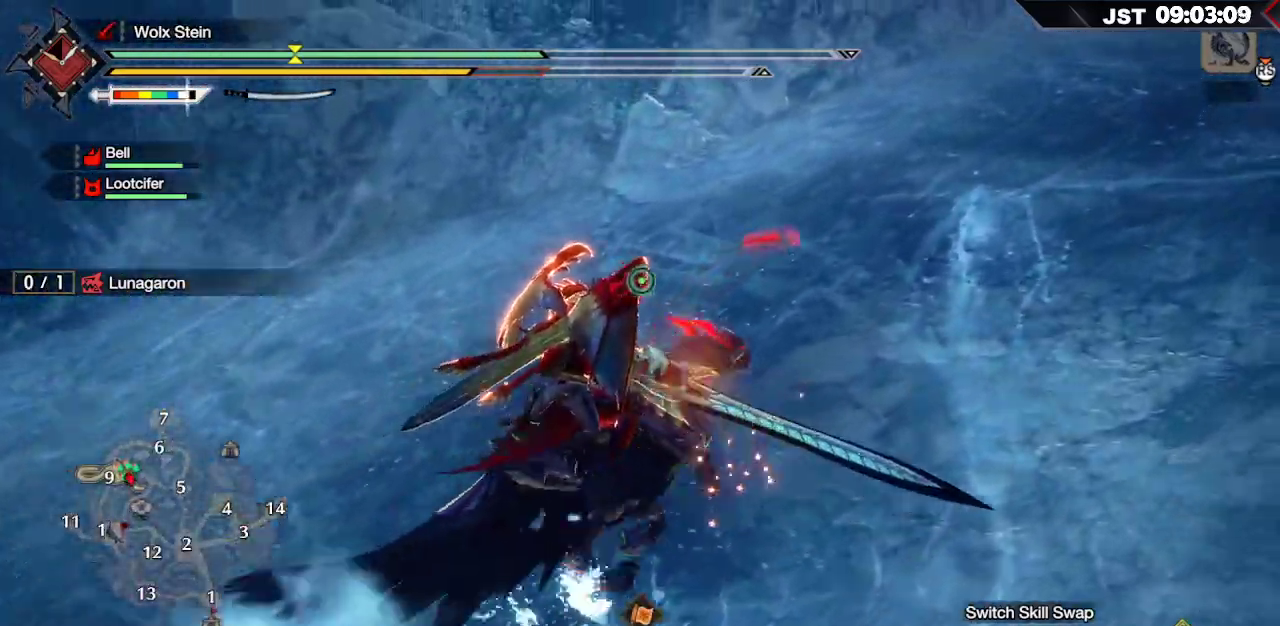
{"dt_ms": 500, "buttons": ["R1"], "left_stick": "up-right", "events": []}
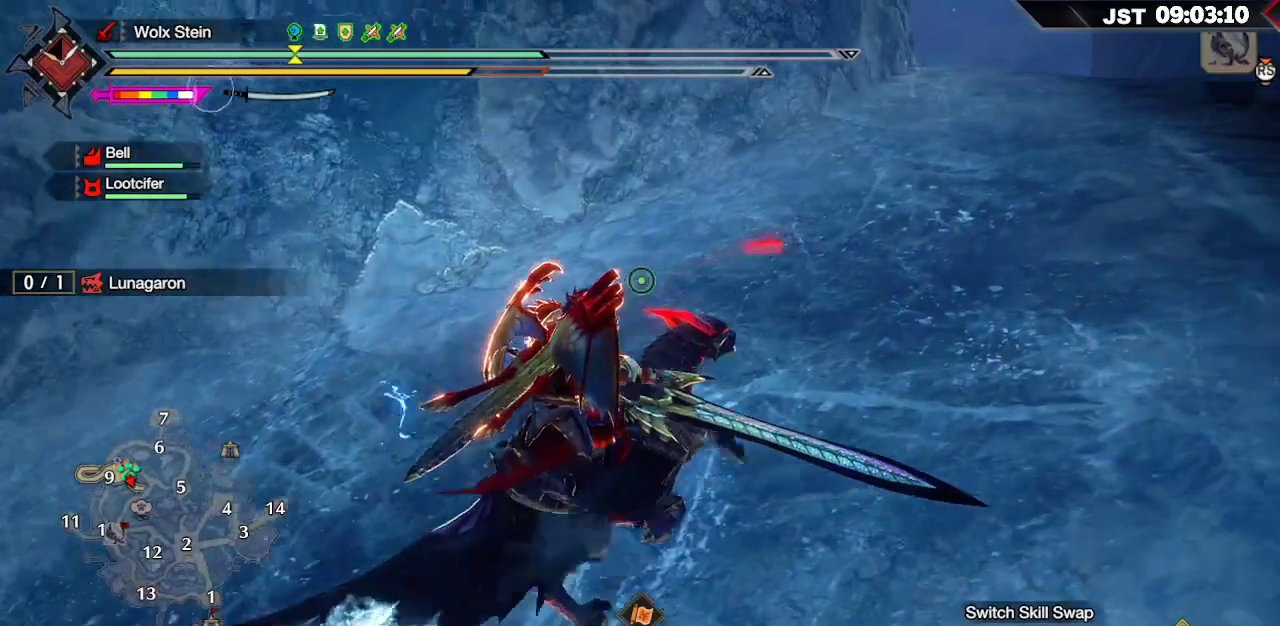
{"dt_ms": 500, "buttons": ["R1"], "left_stick": "up-right", "events": []}
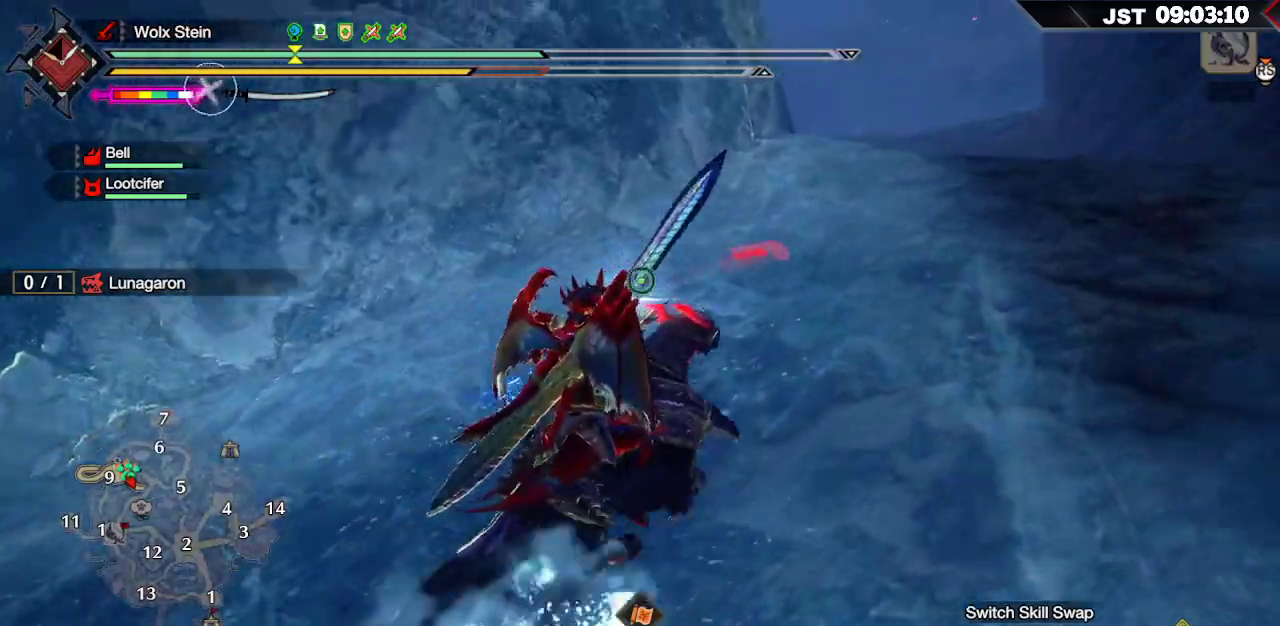
{"dt_ms": 500, "buttons": ["R1"], "left_stick": "up-right", "events": []}
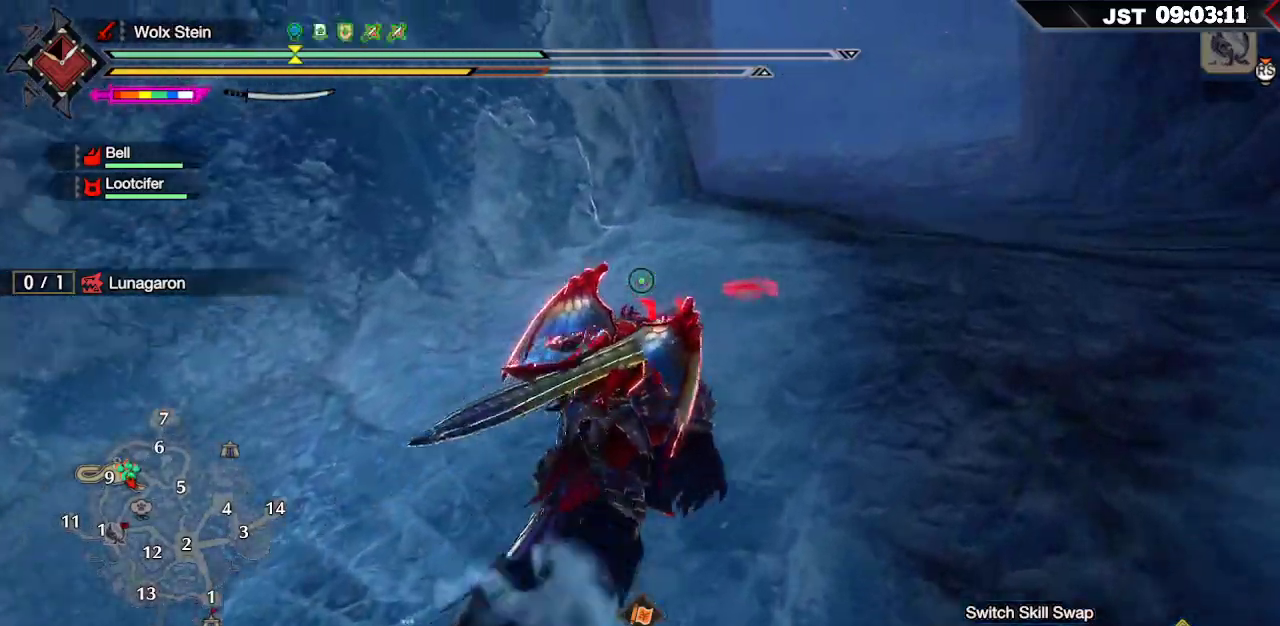
{"dt_ms": 500, "buttons": ["R1"], "left_stick": "up-right", "events": []}
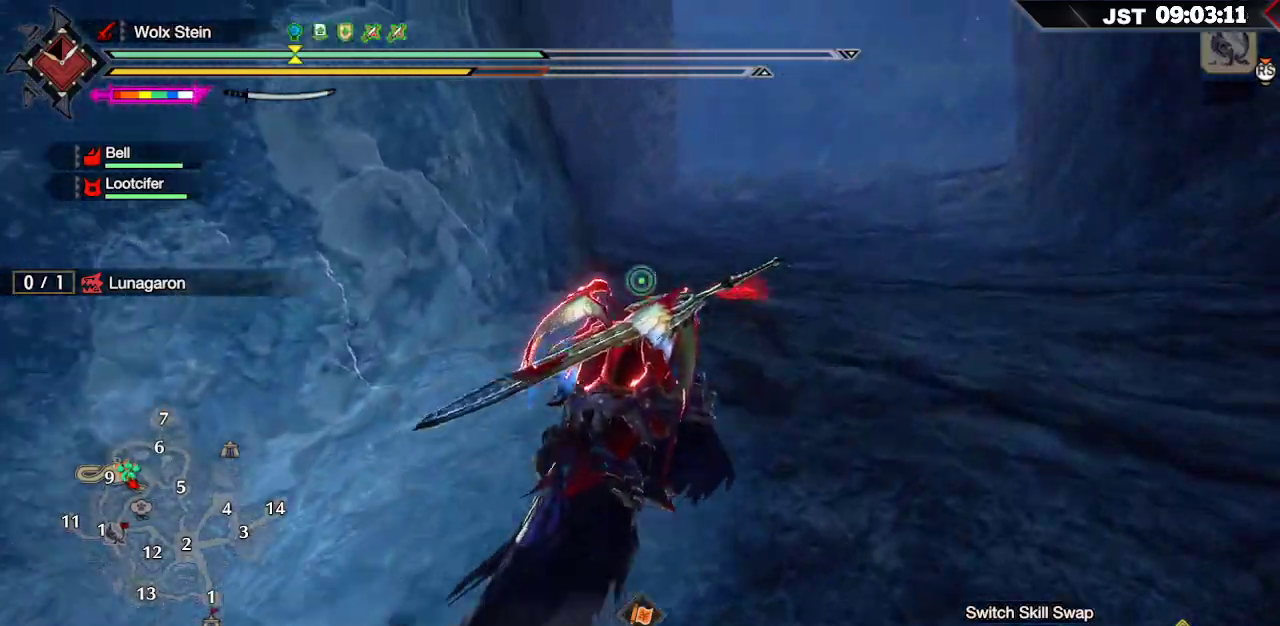
{"dt_ms": 500, "buttons": ["R1"], "left_stick": "up-right", "events": []}